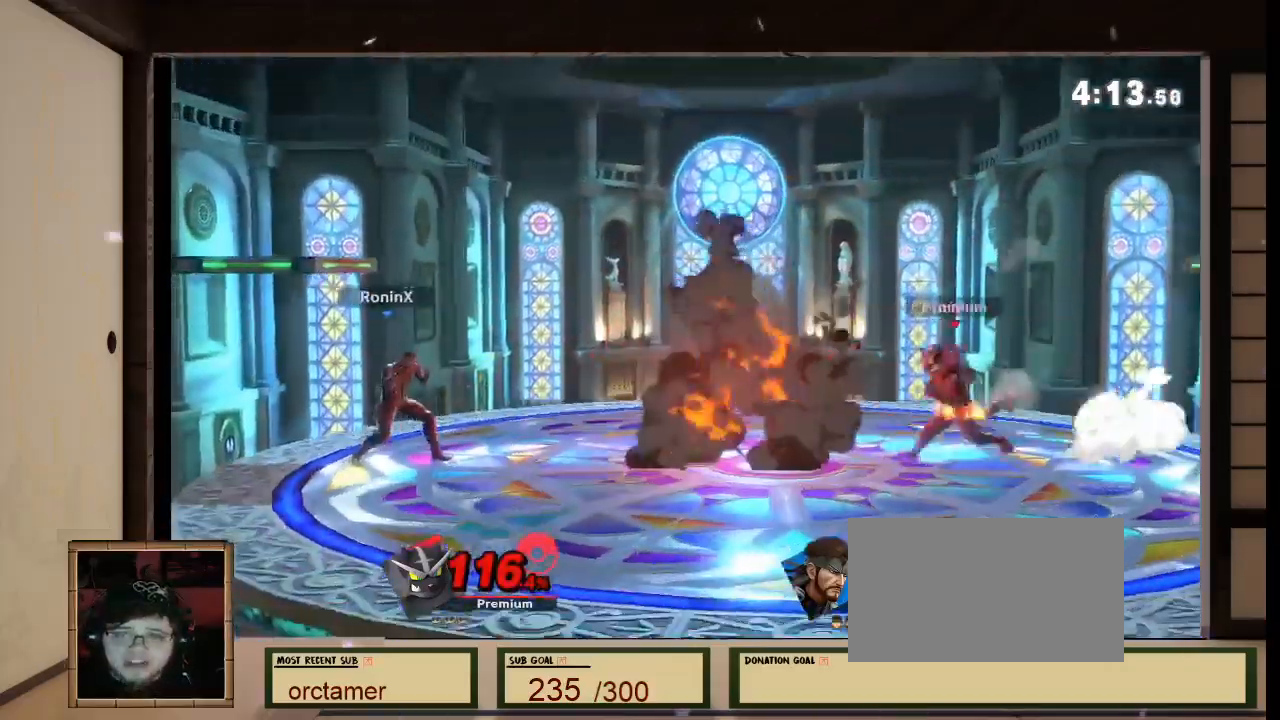
Gameplay with a controller (Nintendo layout); each line is a JSON object with the inputs held at the frame after it. "events" lists button and stick changes between this image and that frame as [ms after this image, input, new state], when the widget could be followed in between. Not read: L3 R3 Z.
{"buttons": ["A"], "left_stick": "center", "right_stick": "center", "events": [[234, "A", "down"], [367, "A", "up"], [467, "A", "down"]]}
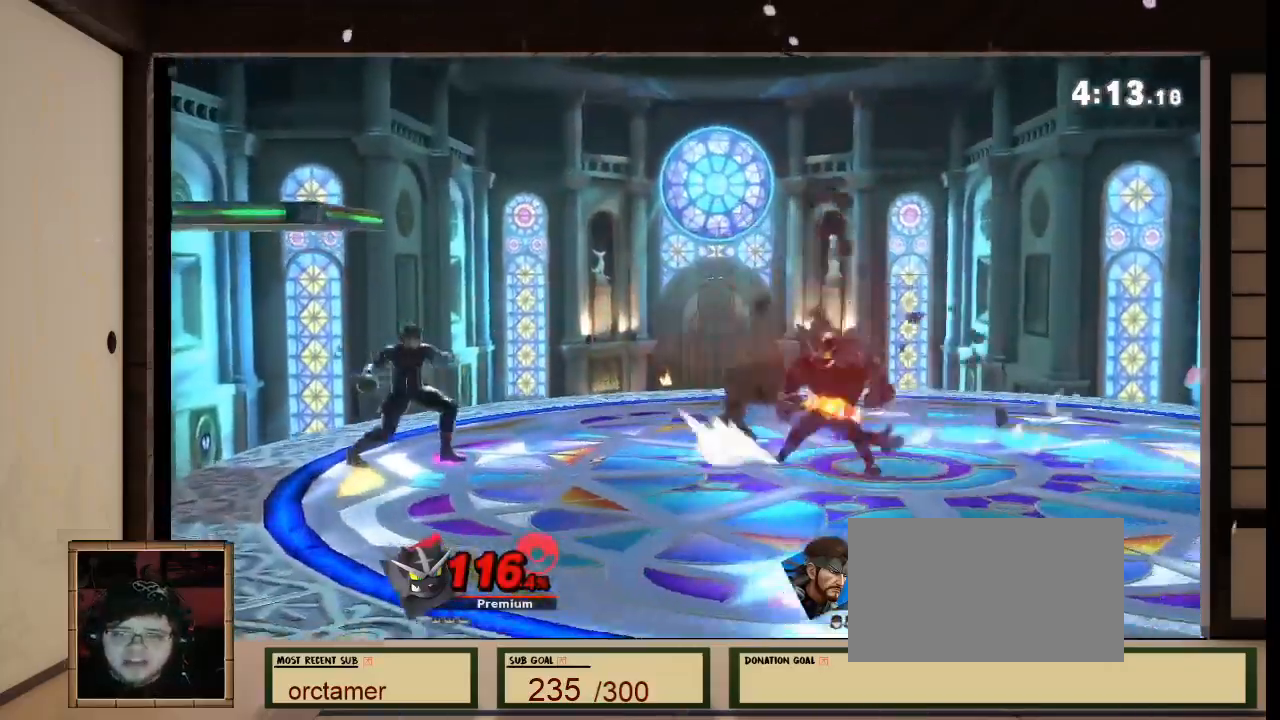
{"buttons": [], "left_stick": "center", "right_stick": "center"}
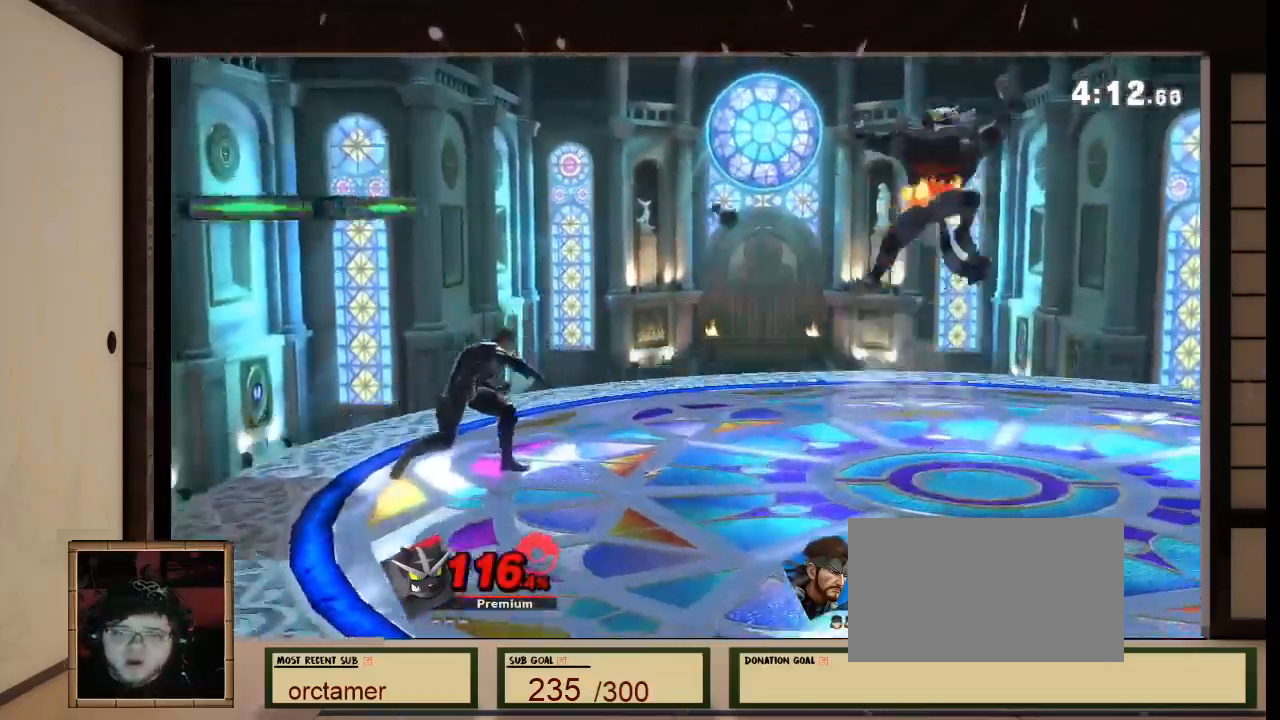
{"buttons": [], "left_stick": "center", "right_stick": "center", "events": []}
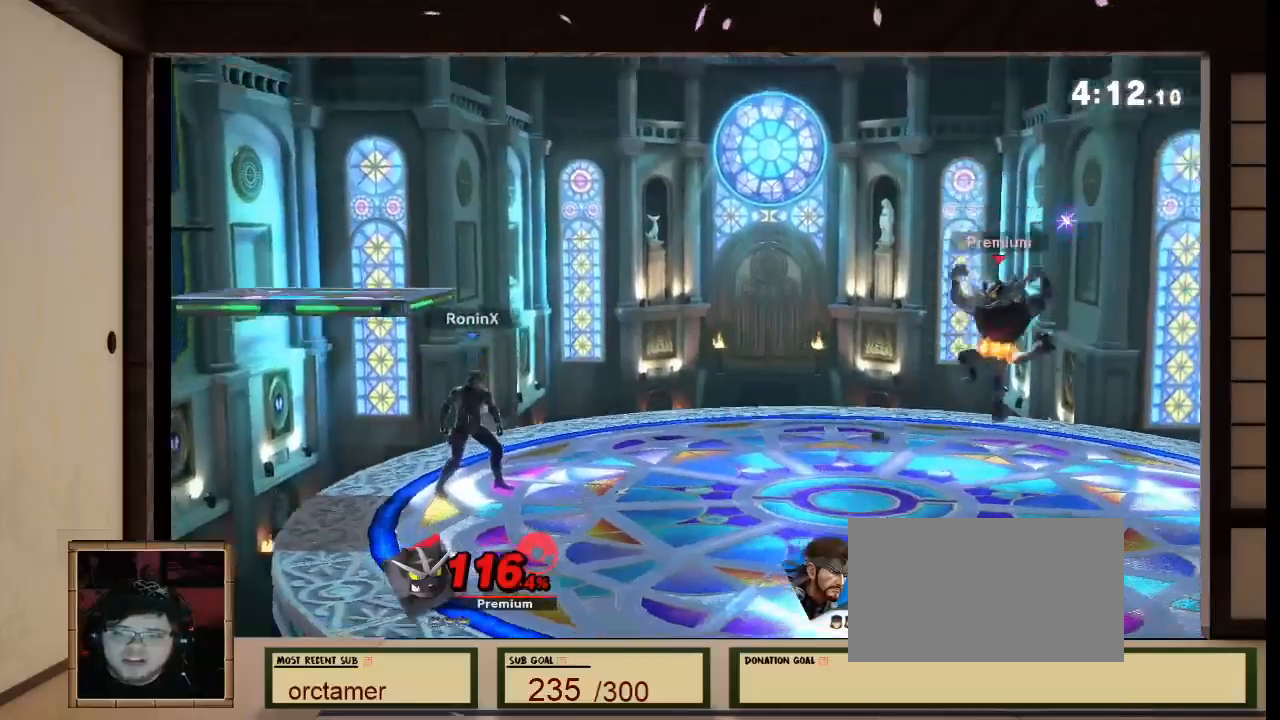
{"buttons": [], "left_stick": "center", "right_stick": "center", "events": [[33, "A", "down"], [100, "A", "up"]]}
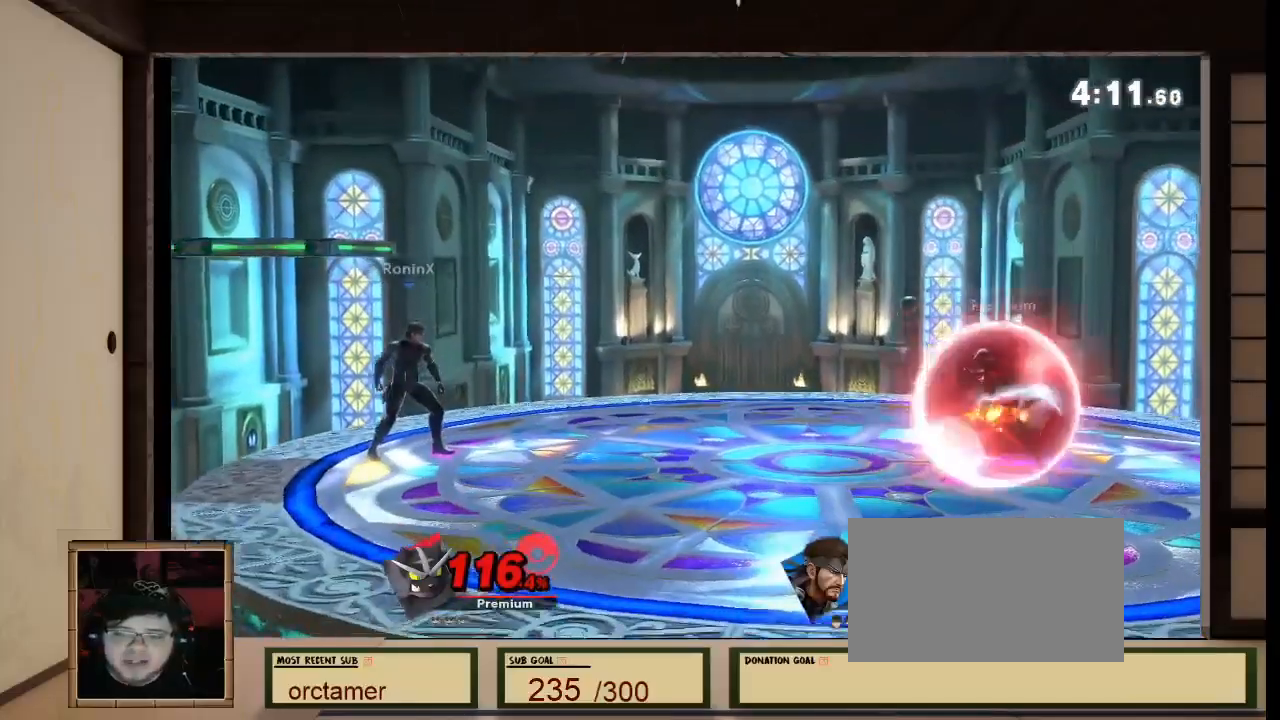
{"buttons": [], "left_stick": "center", "right_stick": "center", "events": [[67, "A", "down"], [134, "B", "down"], [200, "A", "up"], [200, "B", "up"]]}
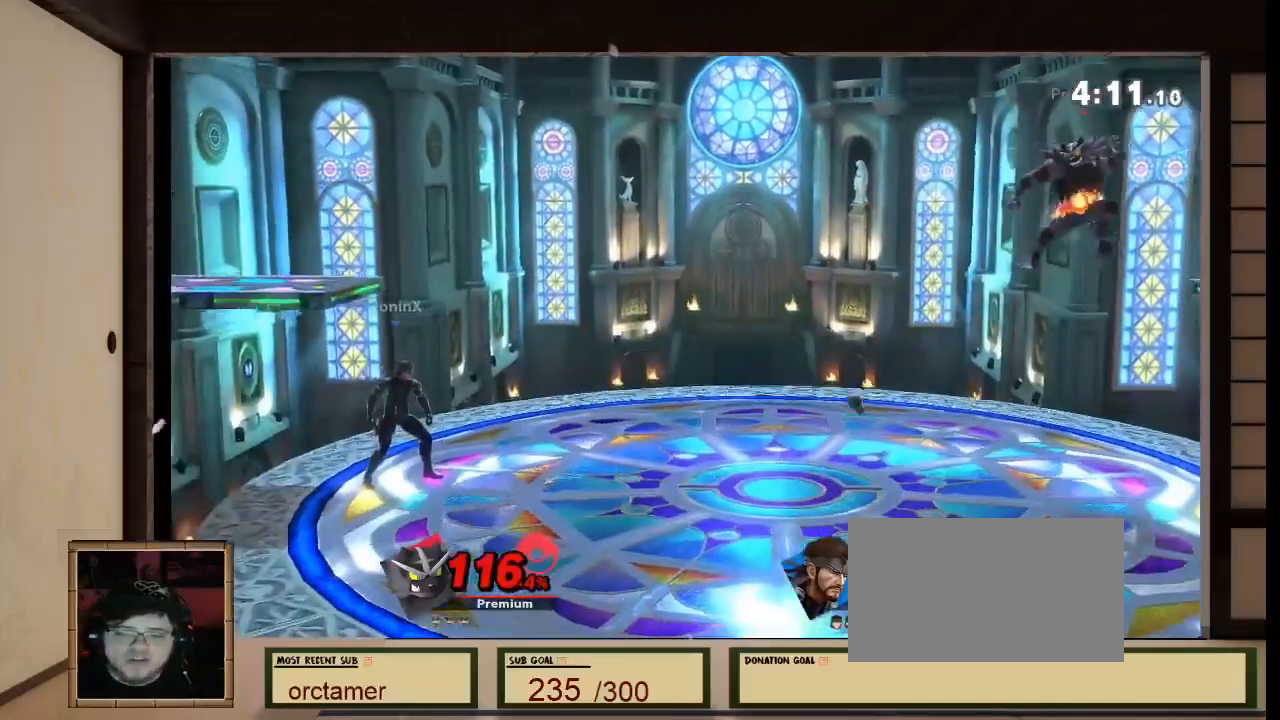
{"buttons": [], "left_stick": "center", "right_stick": "center"}
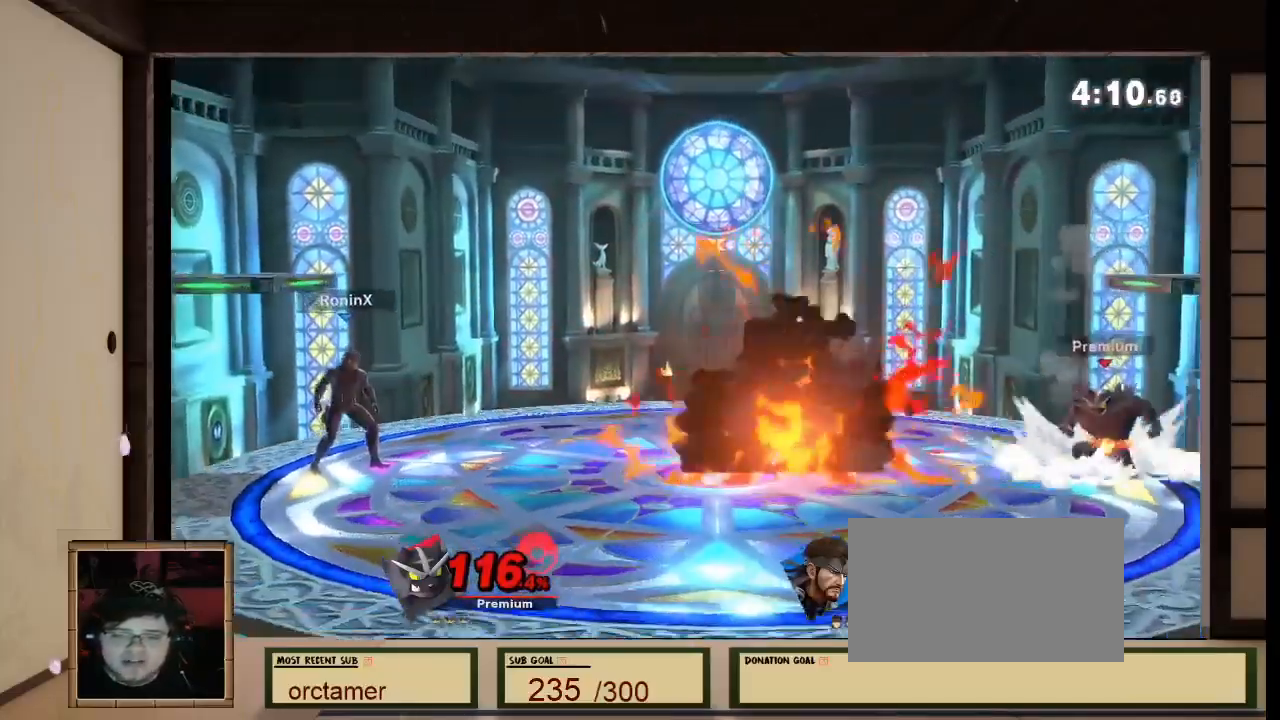
{"buttons": [], "left_stick": "center", "right_stick": "center", "events": []}
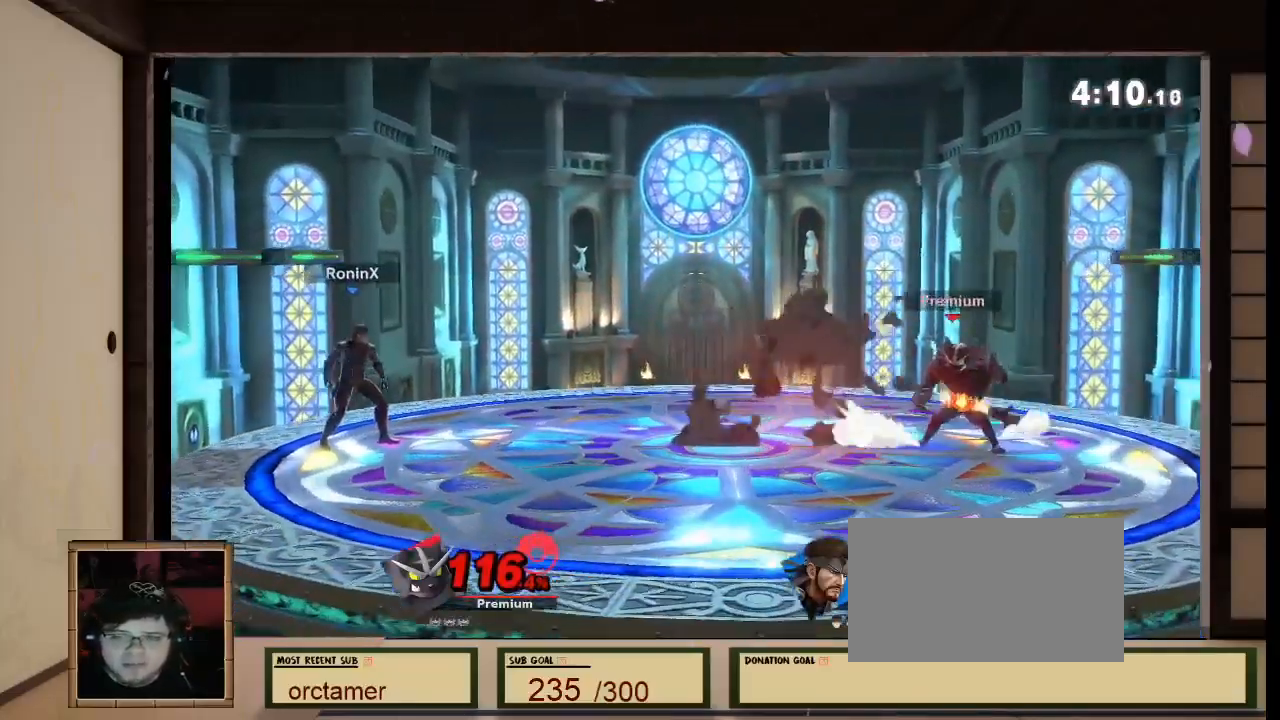
{"buttons": [], "left_stick": "up-right", "right_stick": "center", "events": [[233, "A", "down"], [300, "A", "up"], [300, "left_stick", "up-right"]]}
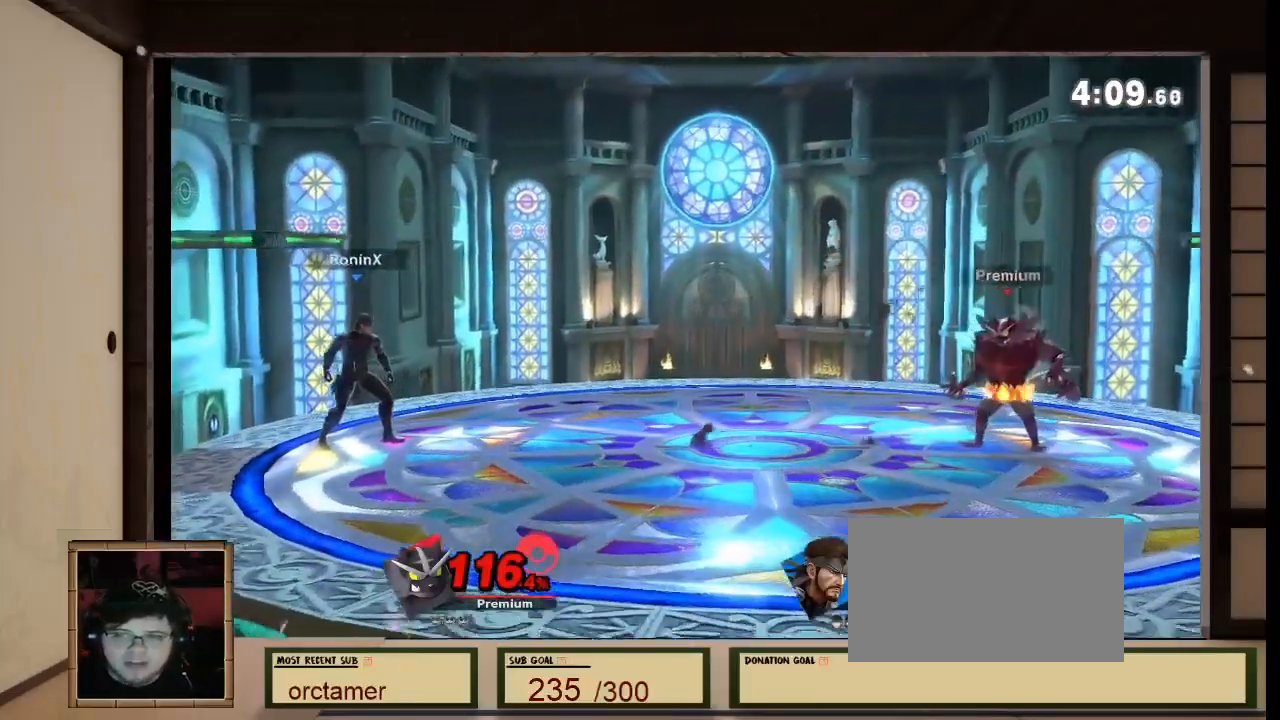
{"buttons": ["A"], "left_stick": "center", "right_stick": "center", "events": [[167, "right_stick", "left"], [234, "R1", "down"], [300, "B", "down"], [300, "R1", "up"], [300, "left_stick", "center"], [300, "right_stick", "center"], [467, "A", "down"], [467, "B", "up"]]}
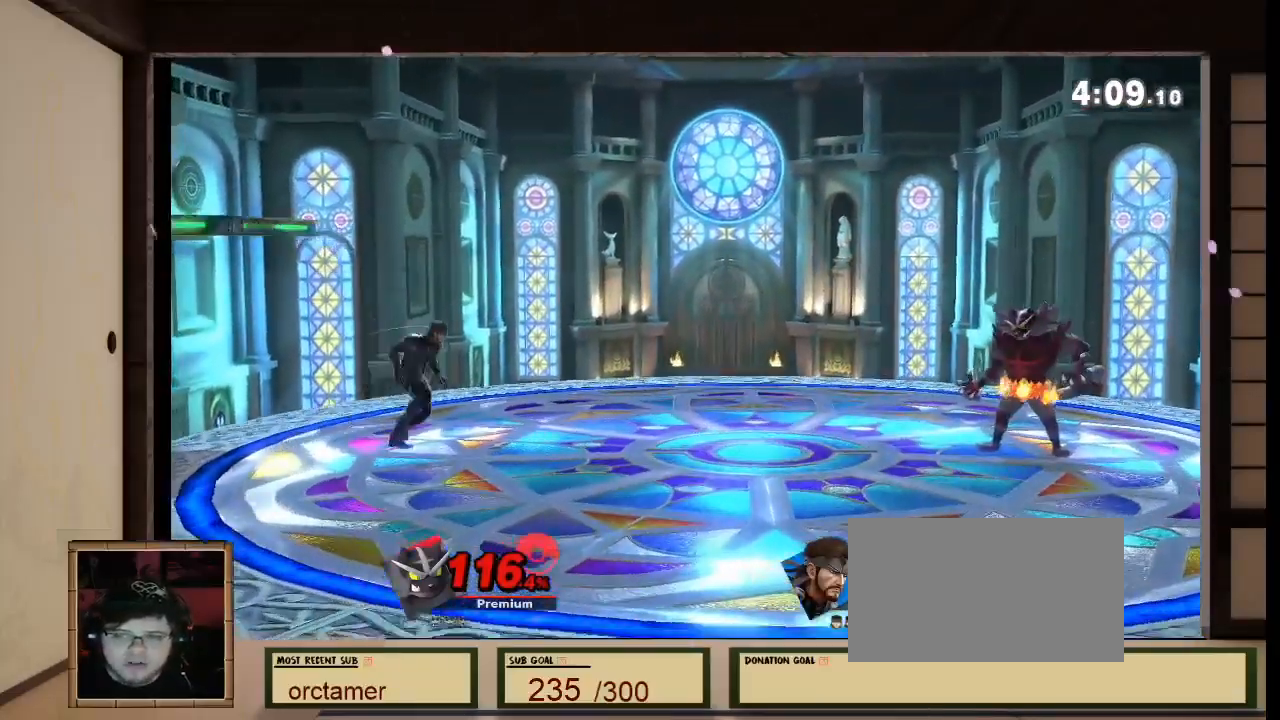
{"buttons": [], "left_stick": "center", "right_stick": "center", "events": [[133, "A", "up"]]}
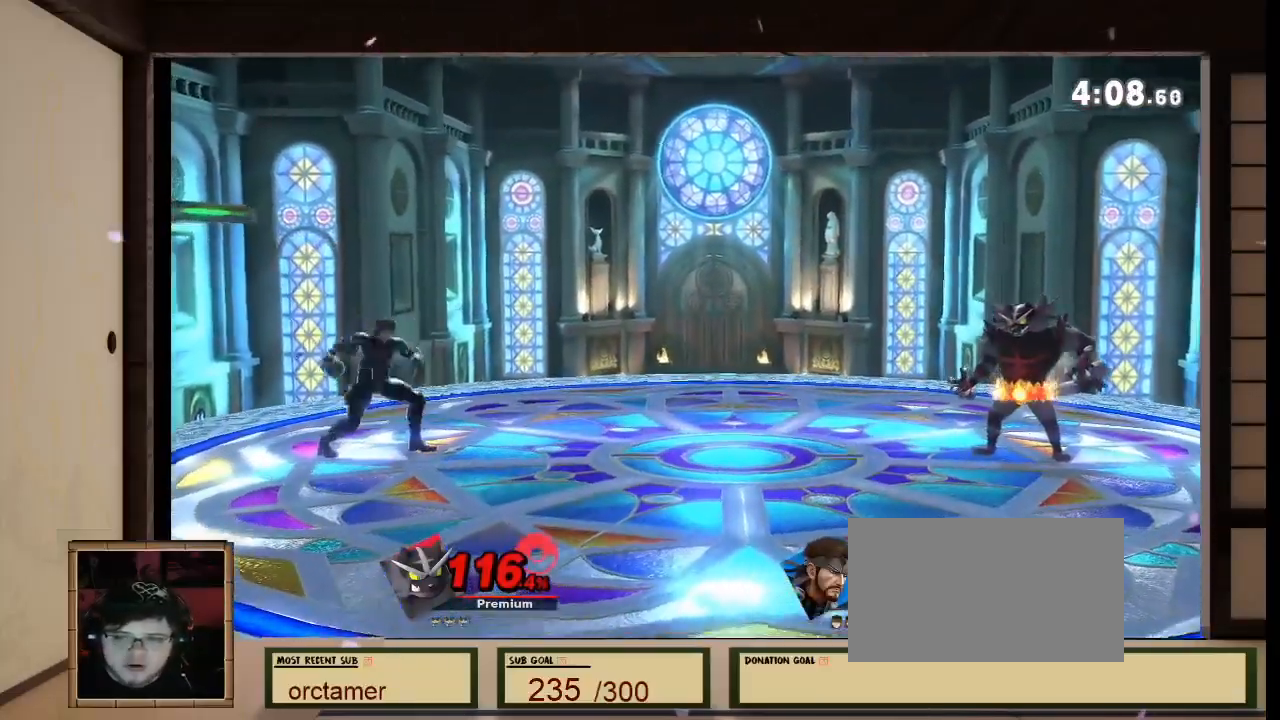
{"buttons": [], "left_stick": "center", "right_stick": "center"}
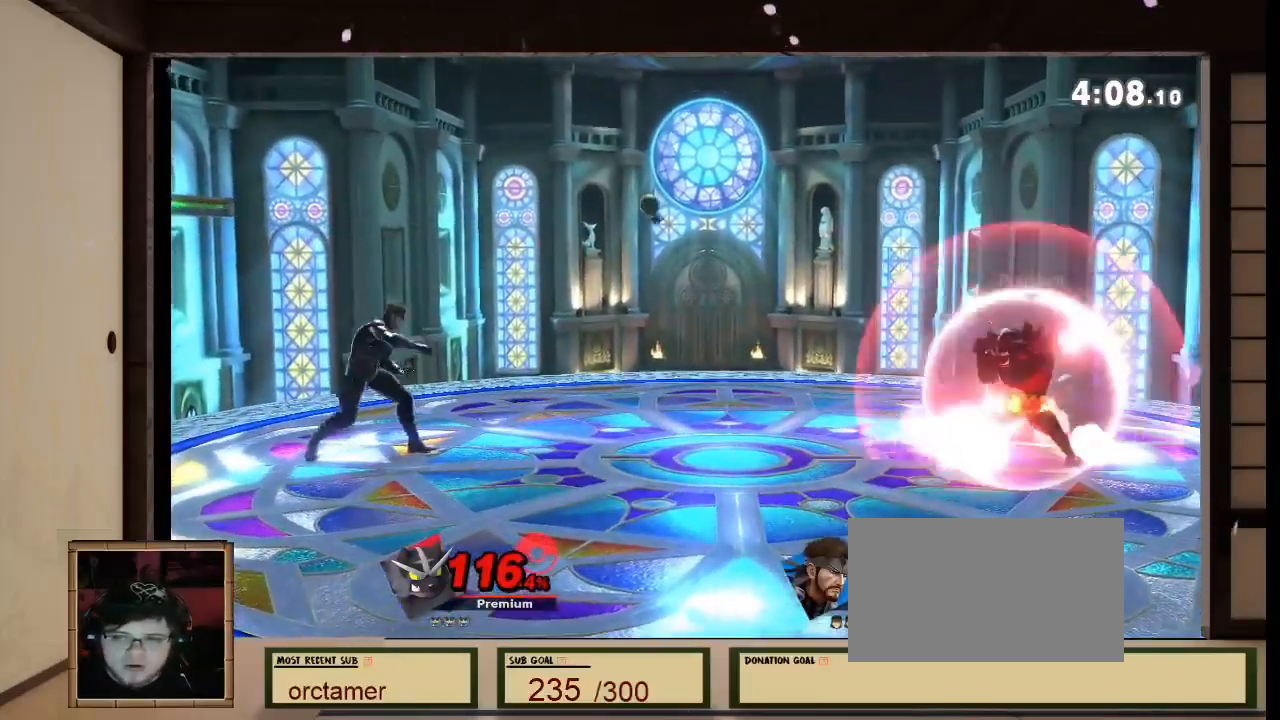
{"buttons": [], "left_stick": "center", "right_stick": "center", "events": [[300, "L1", "down"], [300, "R1", "down"], [300, "right_stick", "left"], [400, "L1", "up"], [400, "R1", "up"], [400, "right_stick", "center"]]}
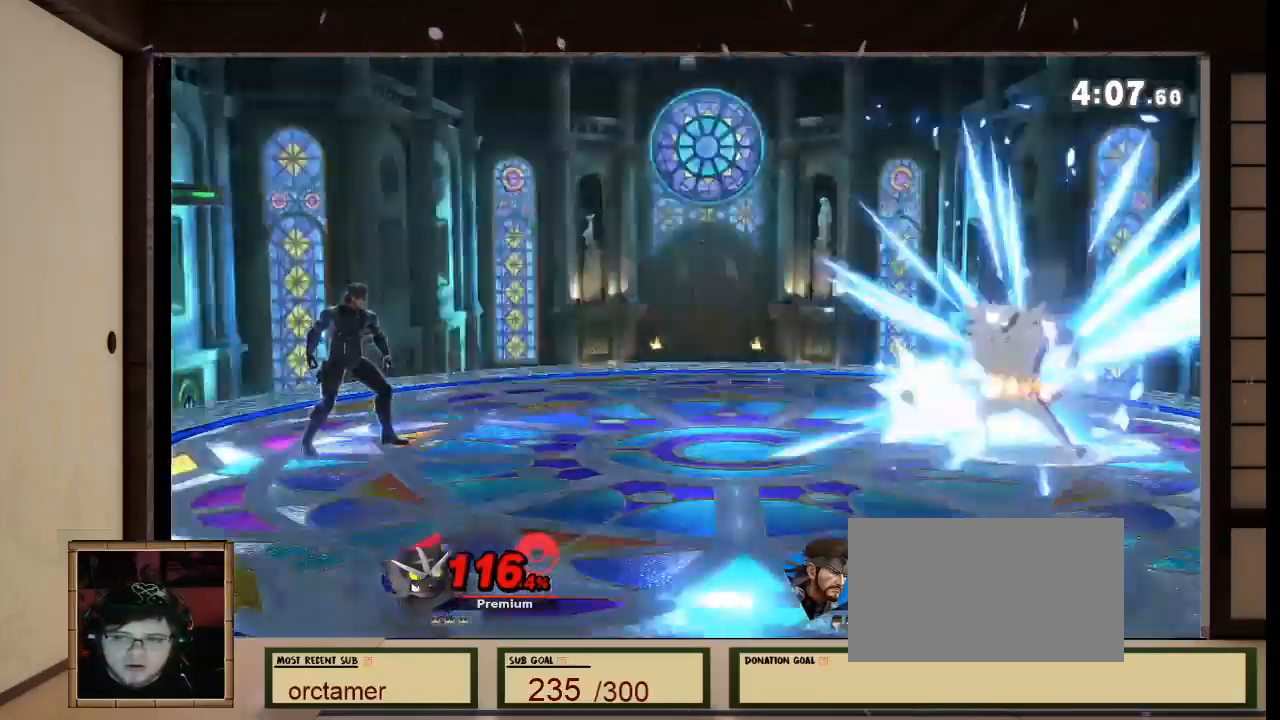
{"buttons": [], "left_stick": "center", "right_stick": "center"}